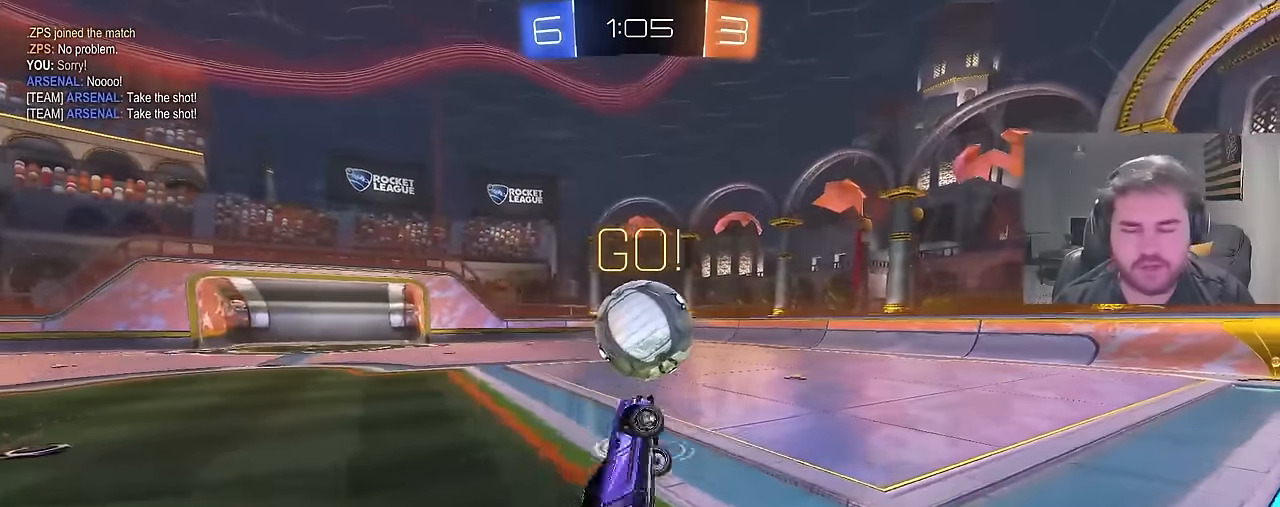
Gameplay with a controller (PlayStation layout); each line is a JSON object with the inputs held at the frame after it. "events" lists button and stick changes between this image and that frame as [ms after this image, input, new state], when the widget could be followed in between.
{"buttons": ["CIRCLE", "R2"], "left_stick": "center", "right_stick": "center", "events": [[133, "L1", "up"], [150, "left_stick", "up"], [267, "left_stick", "center"], [283, "R2", "up"], [383, "R2", "down"], [450, "CIRCLE", "down"]]}
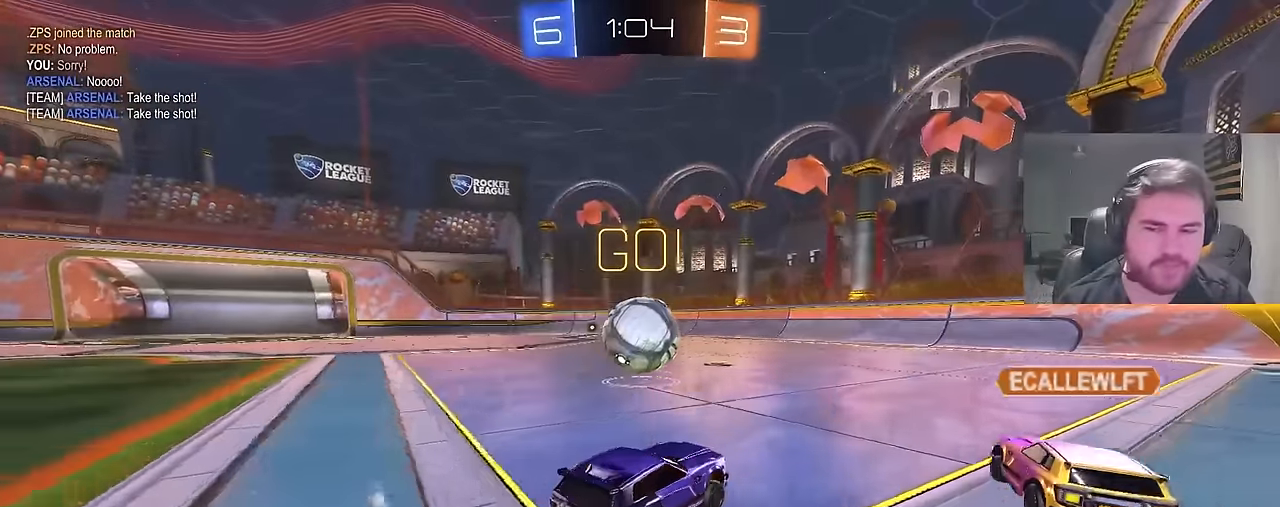
{"buttons": ["CIRCLE", "R2"], "left_stick": "center", "right_stick": "center", "events": [[117, "left_stick", "up-right"], [350, "left_stick", "center"]]}
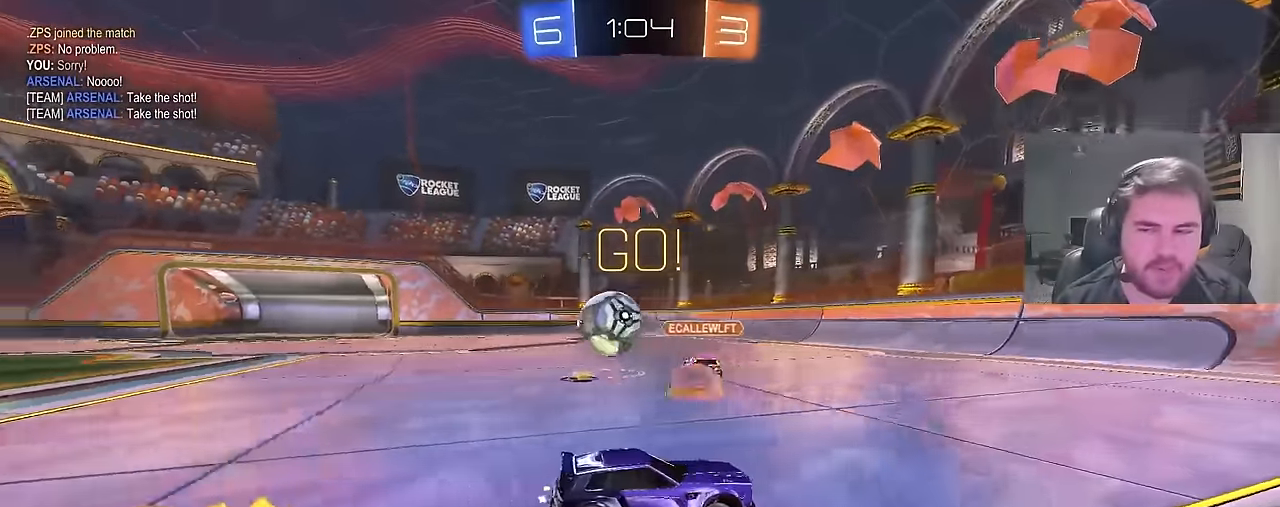
{"buttons": ["CIRCLE", "R2"], "left_stick": "center", "right_stick": "center", "events": [[367, "TRIANGLE", "down"], [467, "TRIANGLE", "up"]]}
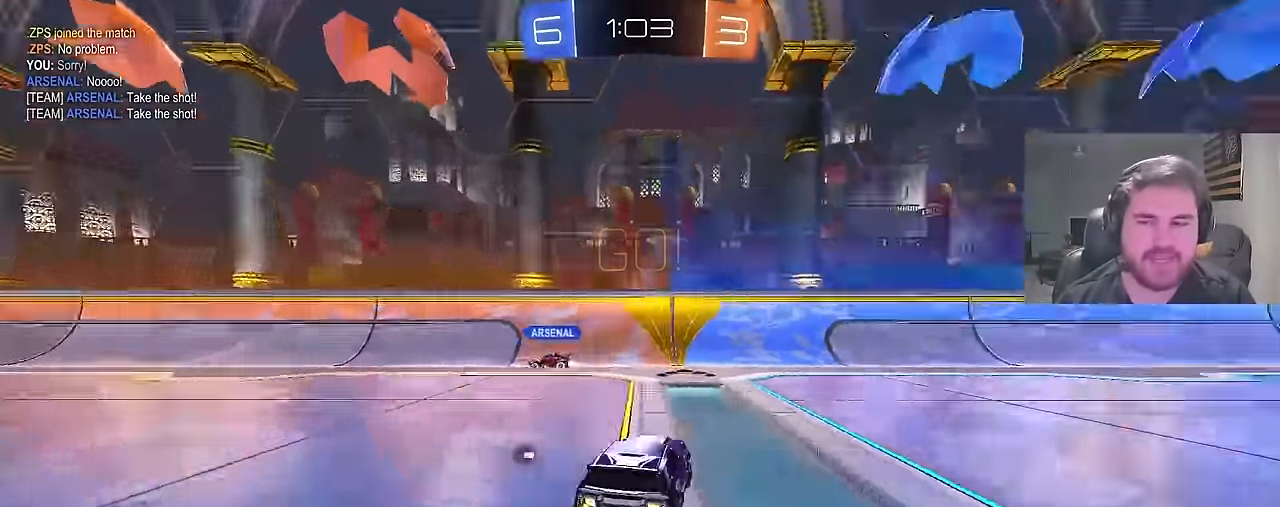
{"buttons": ["R2"], "left_stick": "up-right", "right_stick": "center", "events": [[50, "TRIANGLE", "down"], [200, "TRIANGLE", "up"], [300, "CIRCLE", "up"], [467, "left_stick", "up-right"]]}
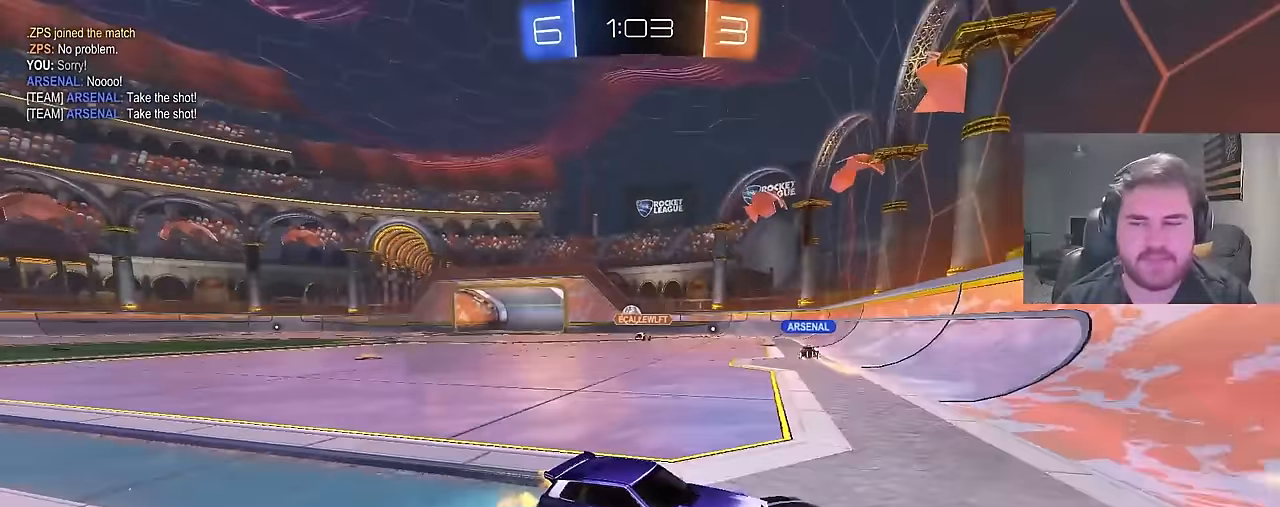
{"buttons": ["R2"], "left_stick": "up-right", "right_stick": "center", "events": [[33, "L1", "down"], [167, "L1", "up"]]}
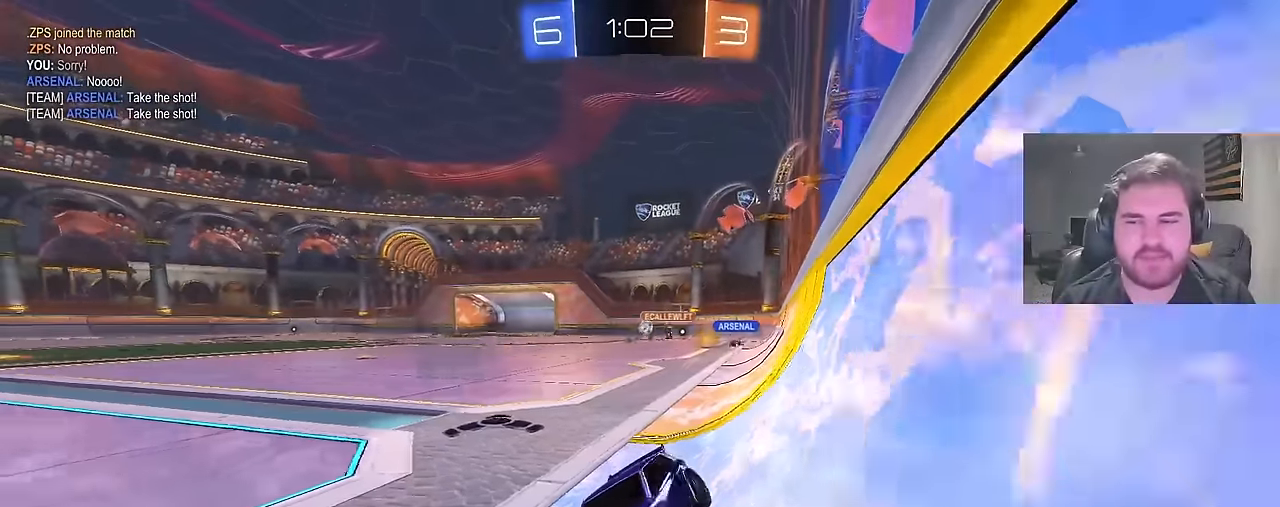
{"buttons": ["CROSS", "L1", "R2"], "left_stick": "up", "right_stick": "center", "events": [[167, "CROSS", "down"], [217, "left_stick", "up"], [233, "L1", "down"], [250, "CROSS", "up"], [317, "CROSS", "down"]]}
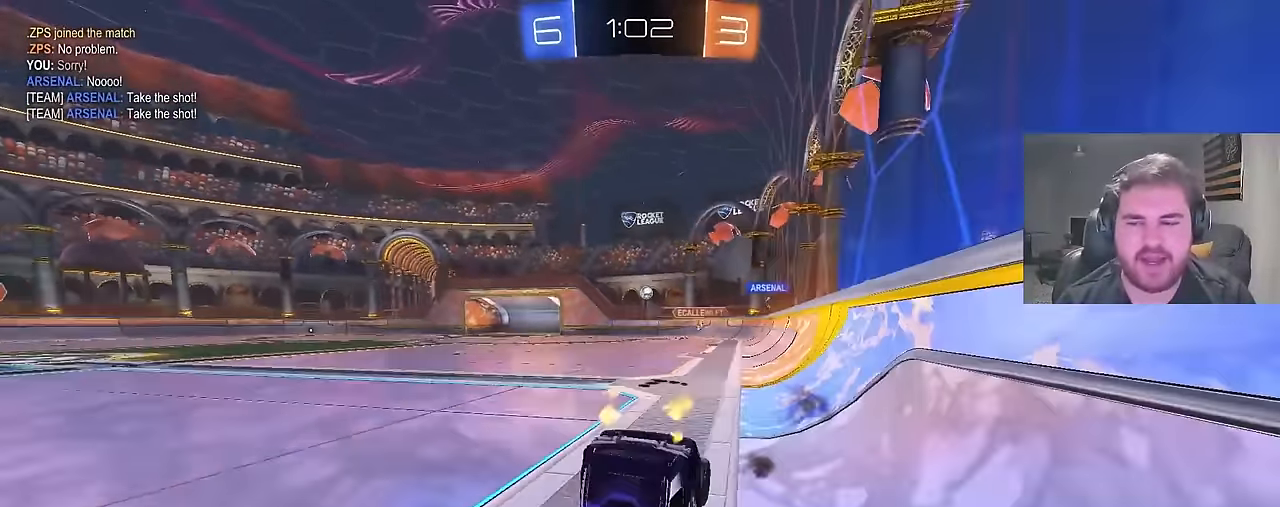
{"buttons": ["L1", "R1", "R2"], "left_stick": "left", "right_stick": "center", "events": [[17, "CROSS", "up"], [83, "L1", "up"], [117, "left_stick", "center"], [150, "TRIANGLE", "down"], [267, "TRIANGLE", "up"], [450, "L1", "down"], [450, "left_stick", "left"], [500, "R1", "down"]]}
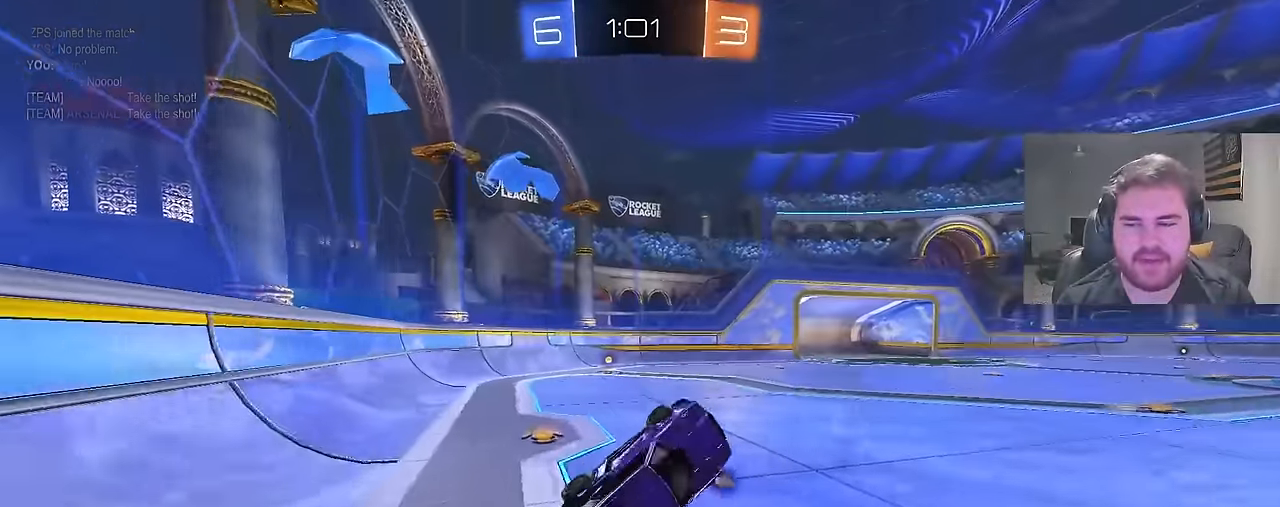
{"buttons": ["R2"], "left_stick": "center", "right_stick": "center"}
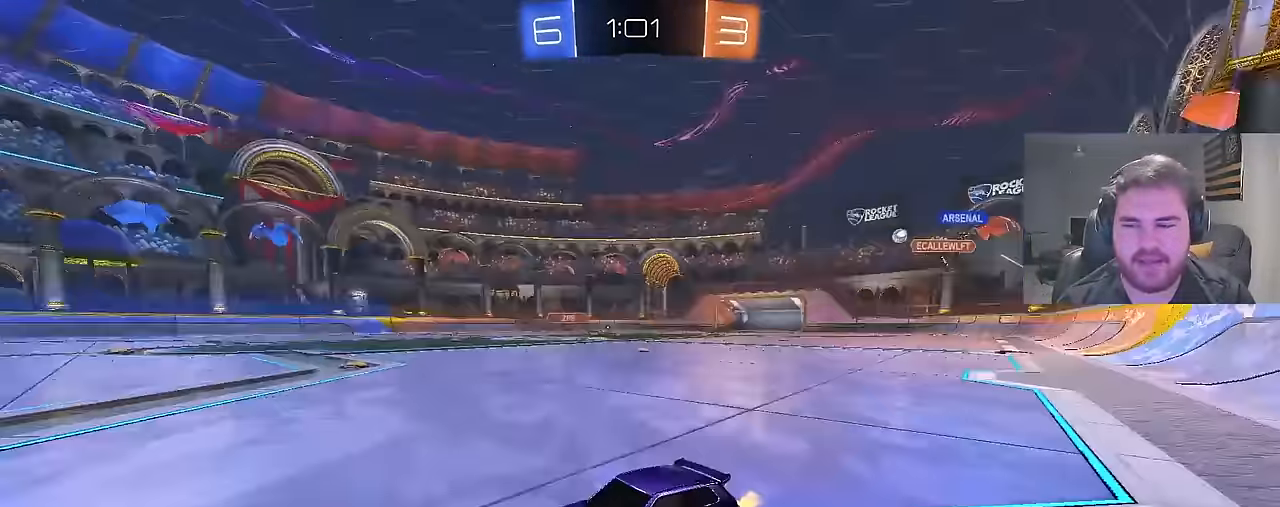
{"buttons": ["R2"], "left_stick": "center", "right_stick": "center", "events": [[117, "left_stick", "left"], [233, "left_stick", "center"]]}
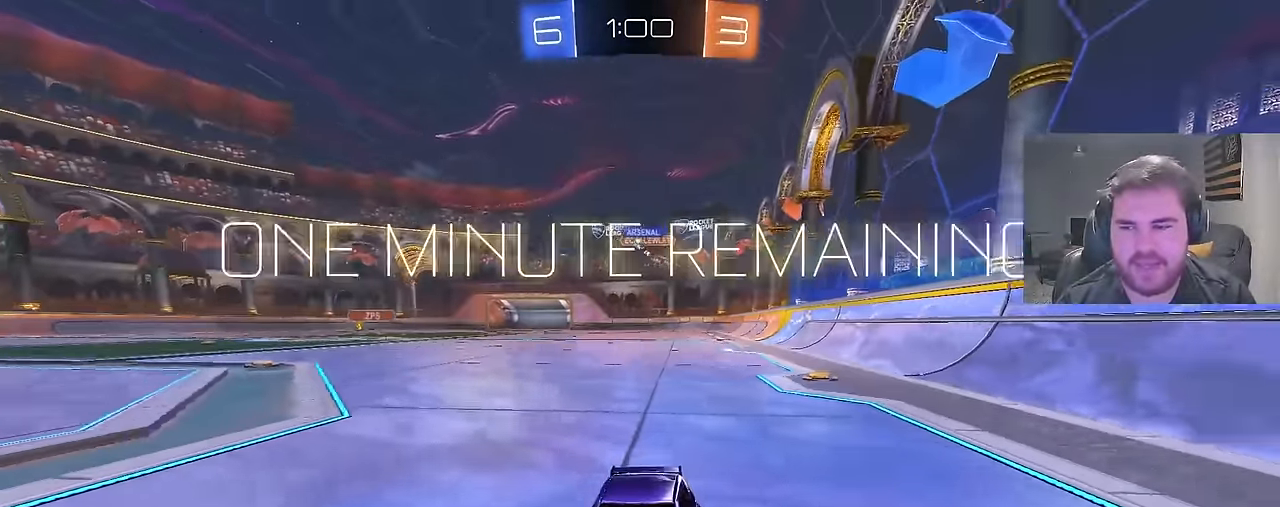
{"buttons": ["CIRCLE", "R2"], "left_stick": "right", "right_stick": "center", "events": [[50, "left_stick", "up-right"], [200, "left_stick", "center"], [317, "left_stick", "right"], [350, "L1", "down"], [467, "L1", "up"], [483, "CIRCLE", "down"]]}
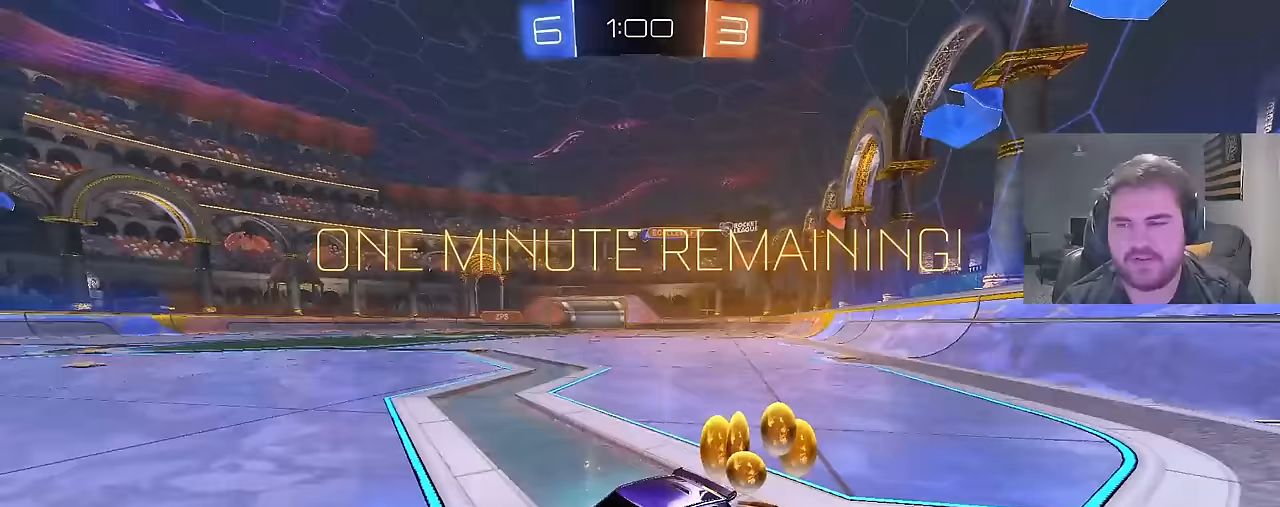
{"buttons": ["CROSS", "CIRCLE", "R2"], "left_stick": "center", "right_stick": "center", "events": [[417, "left_stick", "center"], [483, "CROSS", "down"]]}
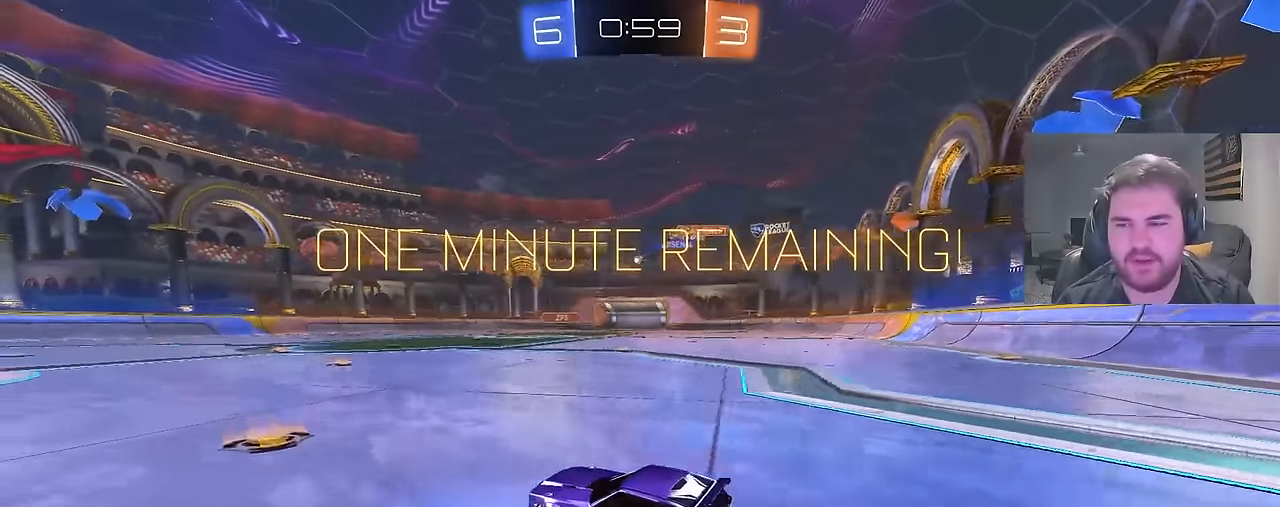
{"buttons": ["TRIANGLE", "R2"], "left_stick": "center", "right_stick": "center", "events": [[17, "L1", "down"], [33, "left_stick", "up-right"], [67, "CROSS", "up"], [100, "CROSS", "down"], [233, "CROSS", "up"], [267, "CIRCLE", "up"], [317, "TRIANGLE", "down"], [333, "L1", "up"], [417, "TRIANGLE", "up"], [417, "left_stick", "center"], [483, "TRIANGLE", "down"]]}
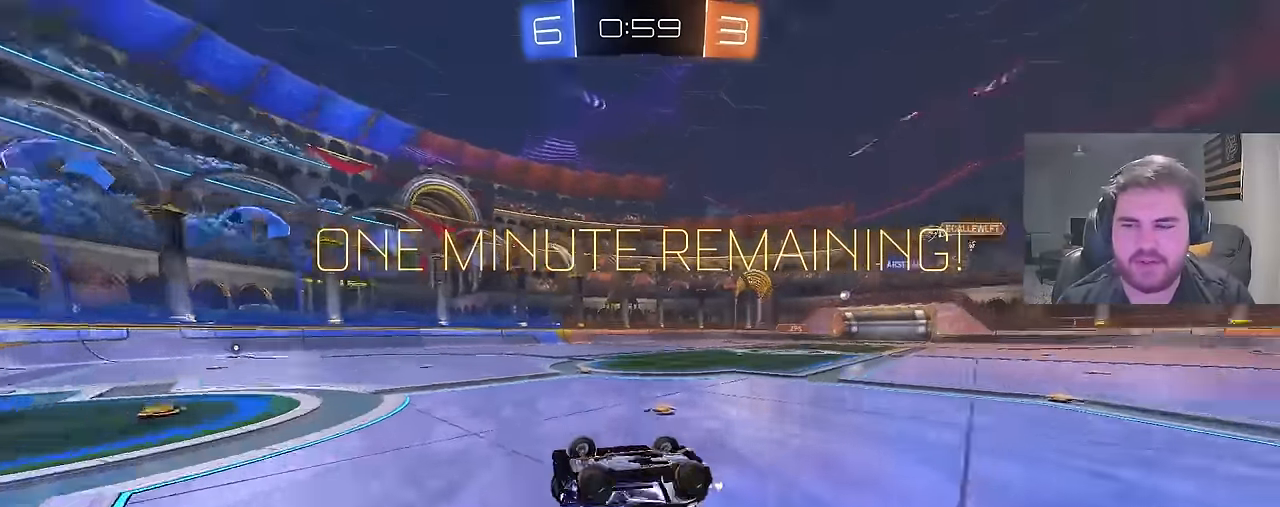
{"buttons": ["R2"], "left_stick": "center", "right_stick": "center", "events": [[133, "TRIANGLE", "up"]]}
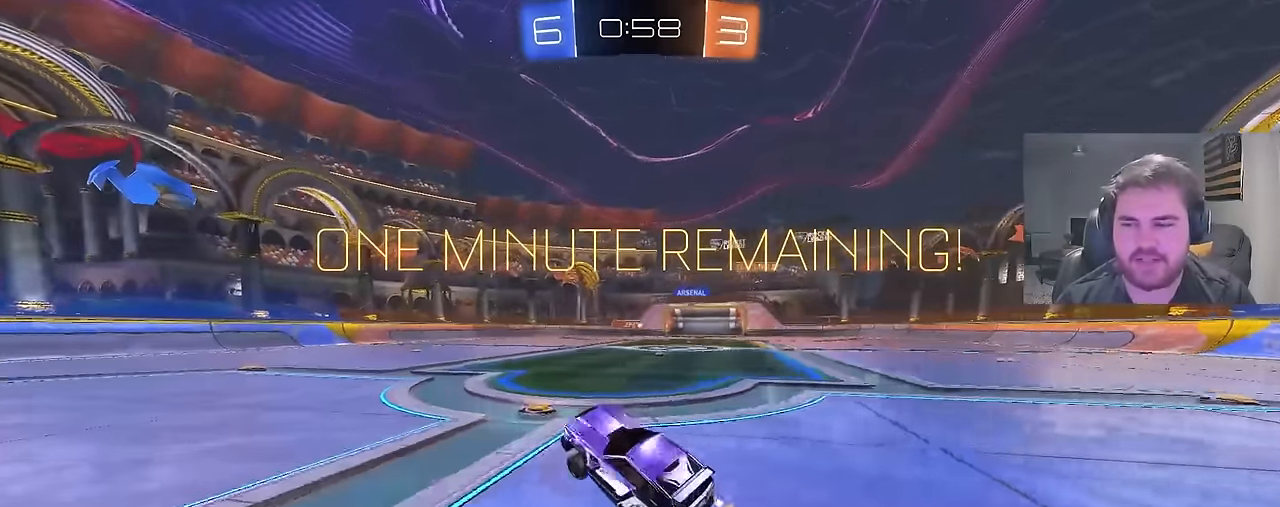
{"buttons": ["R2"], "left_stick": "center", "right_stick": "center", "events": [[167, "left_stick", "right"], [383, "left_stick", "center"]]}
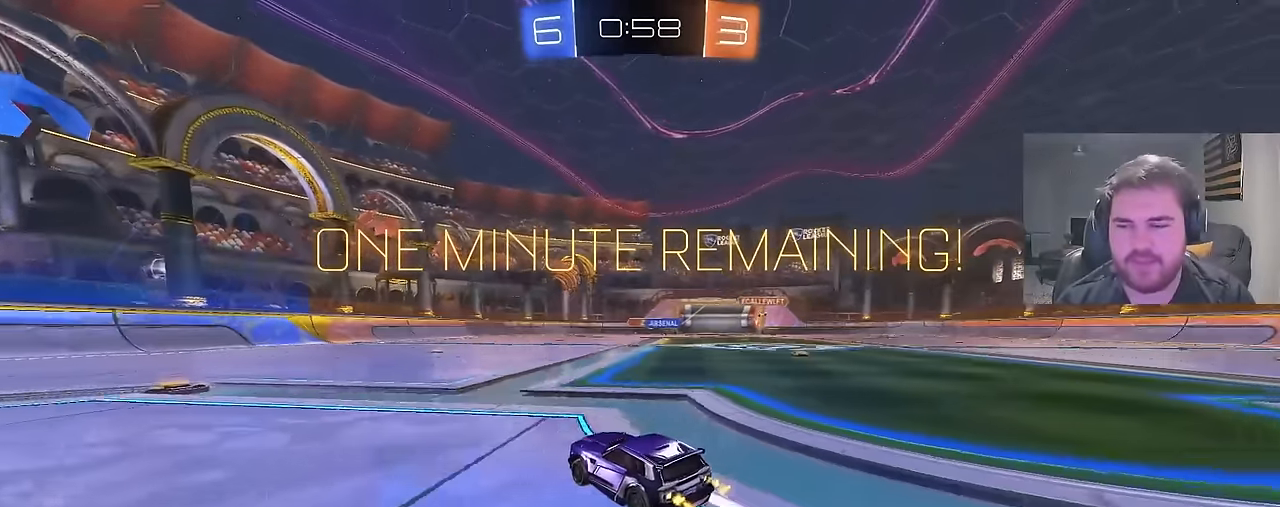
{"buttons": ["R2"], "left_stick": "up-right", "right_stick": "center", "events": [[17, "left_stick", "up-right"]]}
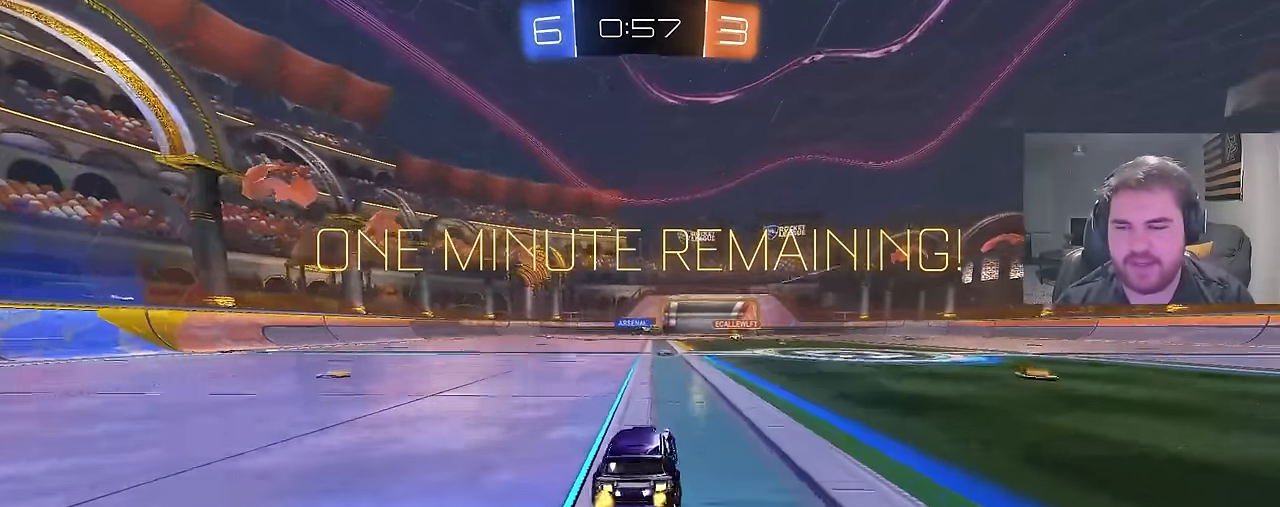
{"buttons": ["R2"], "left_stick": "up-right", "right_stick": "center", "events": [[67, "left_stick", "center"], [317, "left_stick", "right"], [500, "left_stick", "up-right"]]}
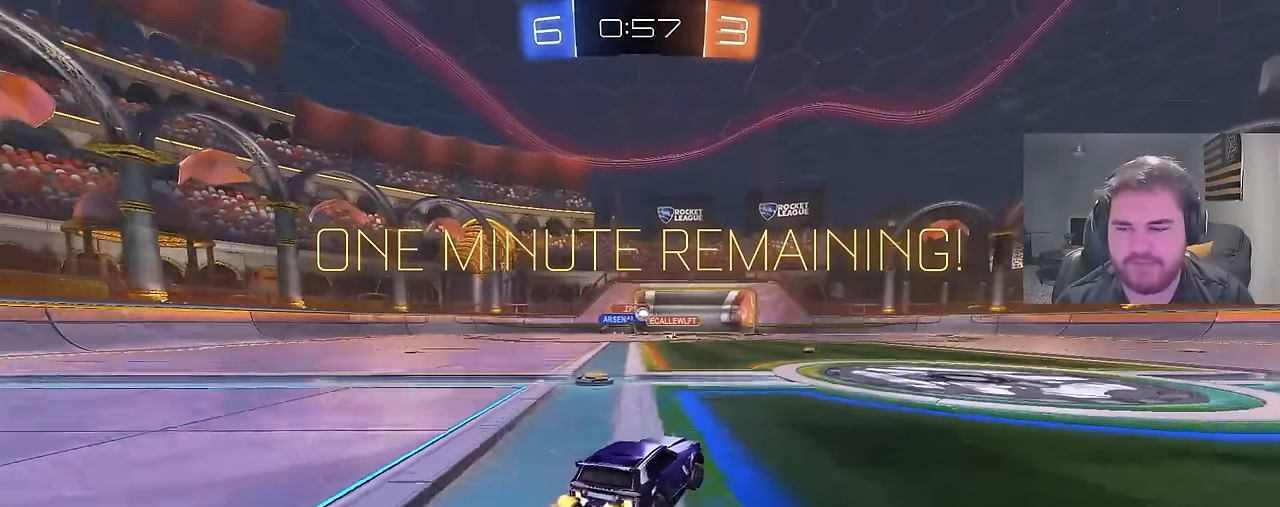
{"buttons": ["R2"], "left_stick": "center", "right_stick": "center", "events": [[100, "left_stick", "center"], [383, "left_stick", "left"], [450, "left_stick", "center"]]}
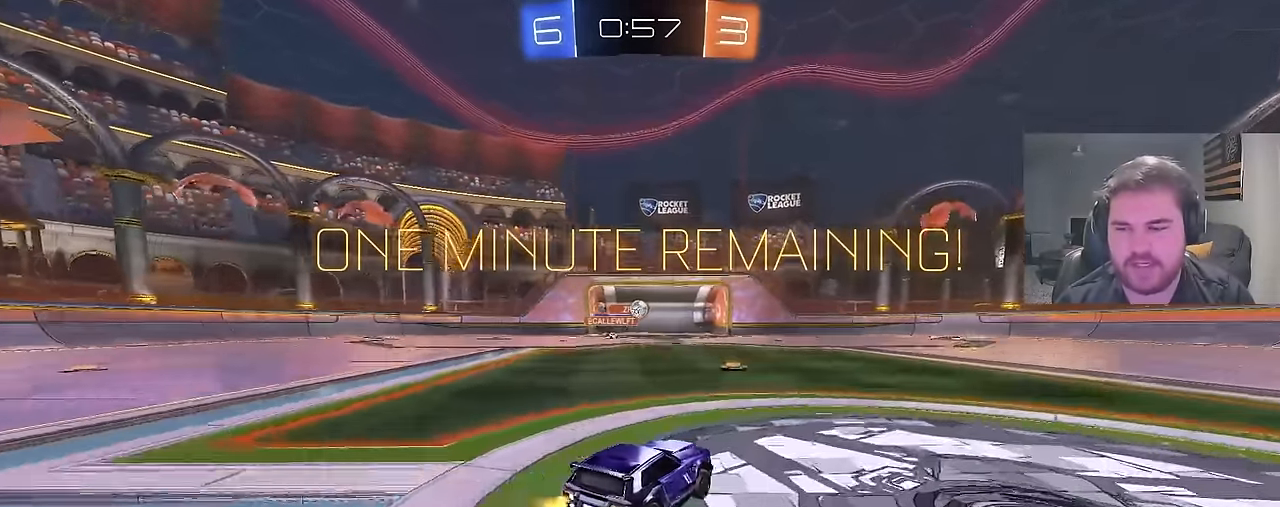
{"buttons": ["R2"], "left_stick": "center", "right_stick": "center", "events": [[50, "left_stick", "right"], [167, "left_stick", "center"]]}
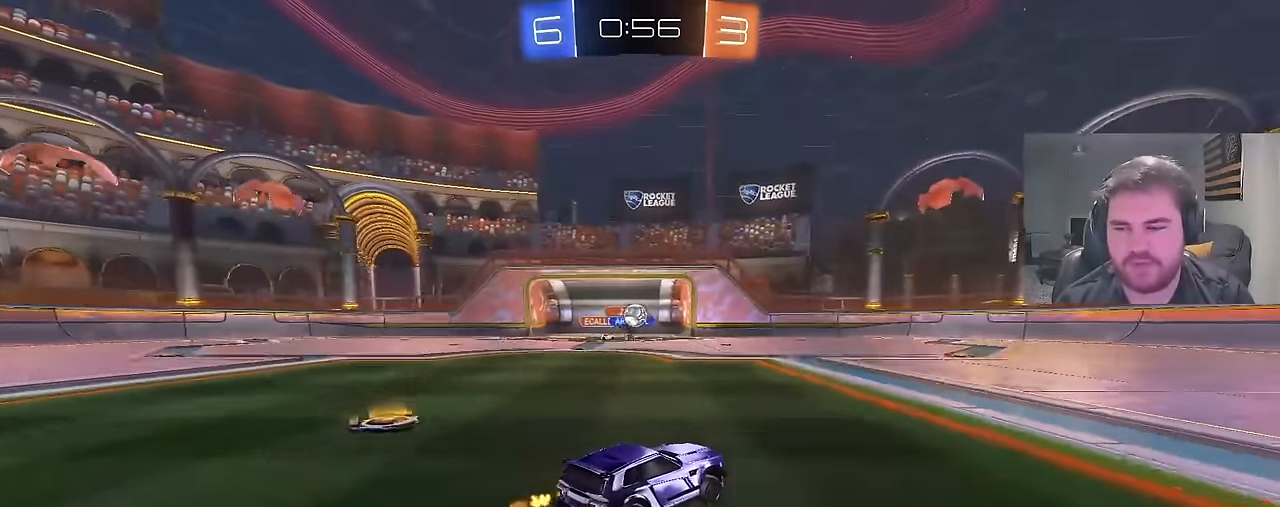
{"buttons": ["R2"], "left_stick": "center", "right_stick": "center", "events": [[83, "left_stick", "right"], [233, "L1", "down"], [300, "L1", "up"], [350, "left_stick", "up-right"], [500, "left_stick", "center"]]}
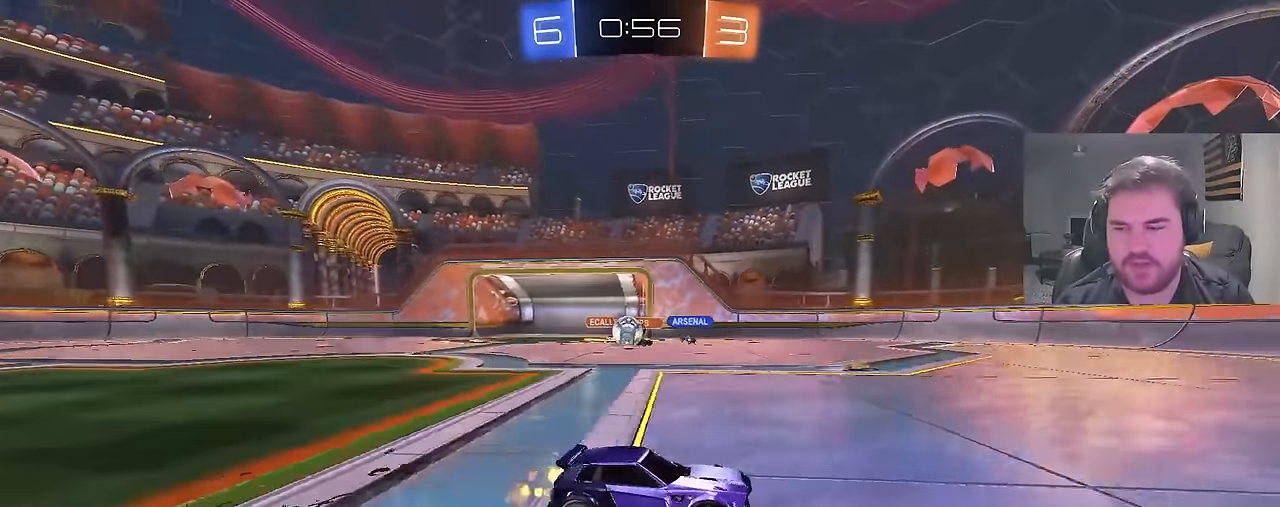
{"buttons": ["R2"], "left_stick": "up-right", "right_stick": "center", "events": [[117, "left_stick", "right"], [500, "left_stick", "up-right"]]}
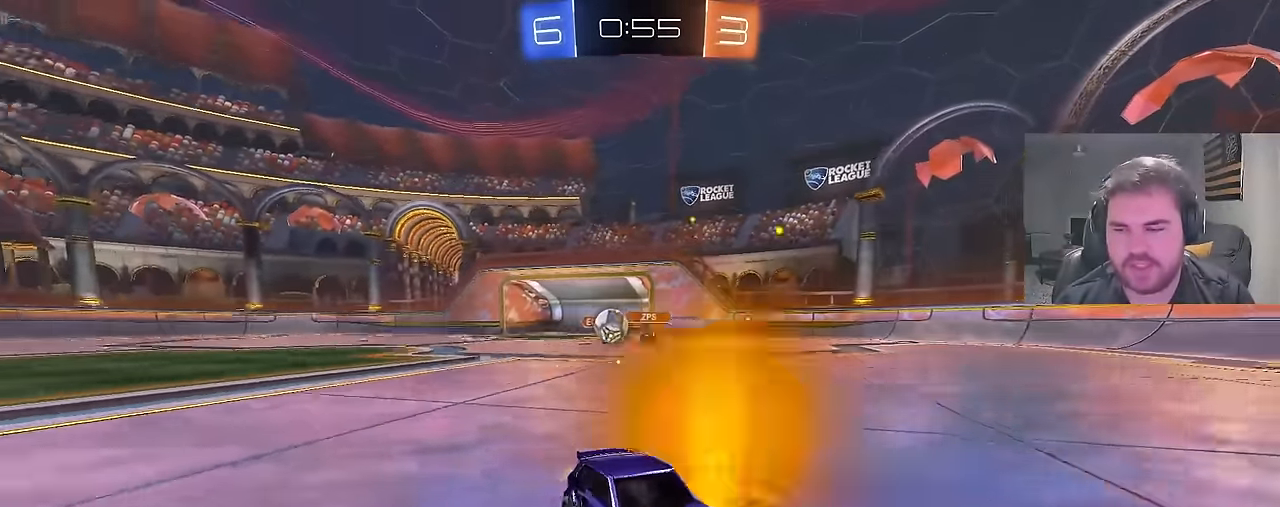
{"buttons": ["CIRCLE", "R2"], "left_stick": "up-right", "right_stick": "center", "events": [[217, "CIRCLE", "down"], [300, "L1", "down"], [417, "L1", "up"]]}
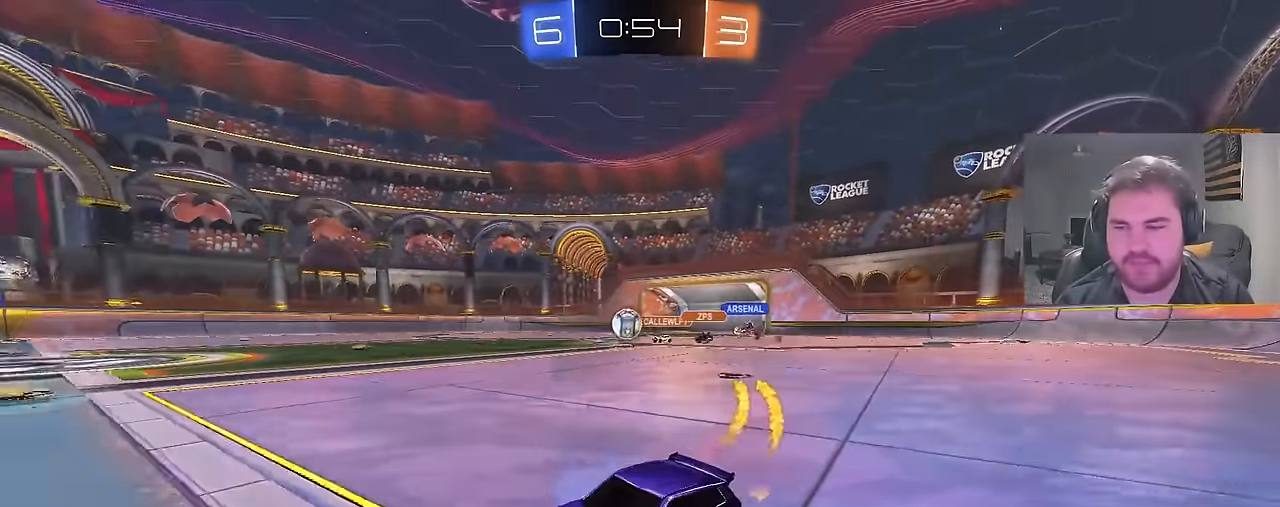
{"buttons": ["R2"], "left_stick": "left", "right_stick": "center", "events": [[250, "left_stick", "center"], [400, "CIRCLE", "up"], [483, "left_stick", "left"]]}
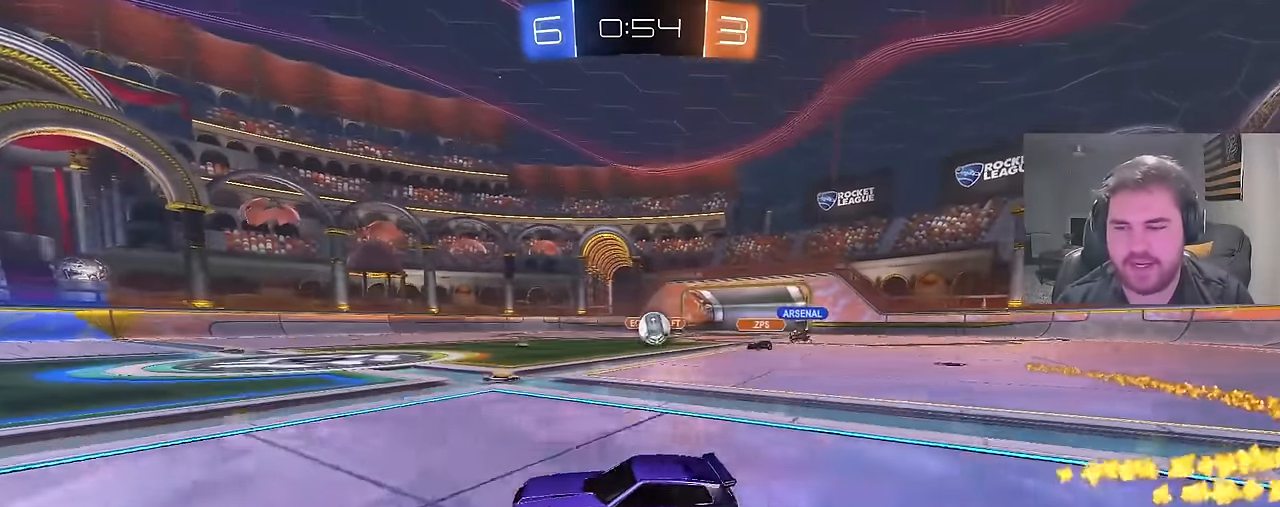
{"buttons": ["R2"], "left_stick": "left", "right_stick": "center", "events": []}
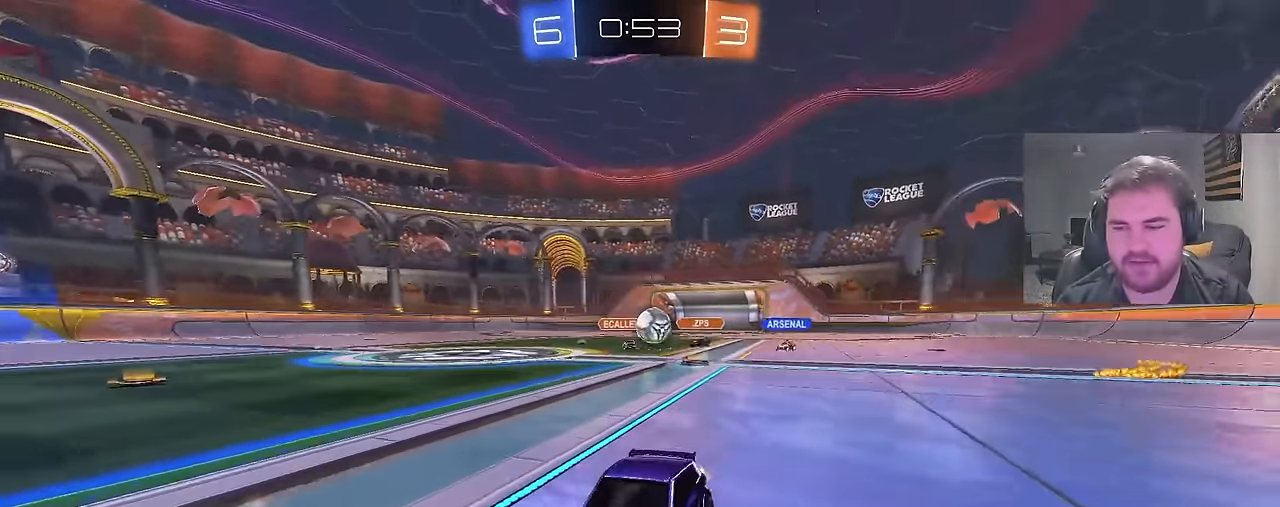
{"buttons": ["R2"], "left_stick": "left", "right_stick": "center", "events": [[67, "left_stick", "center"], [367, "left_stick", "left"]]}
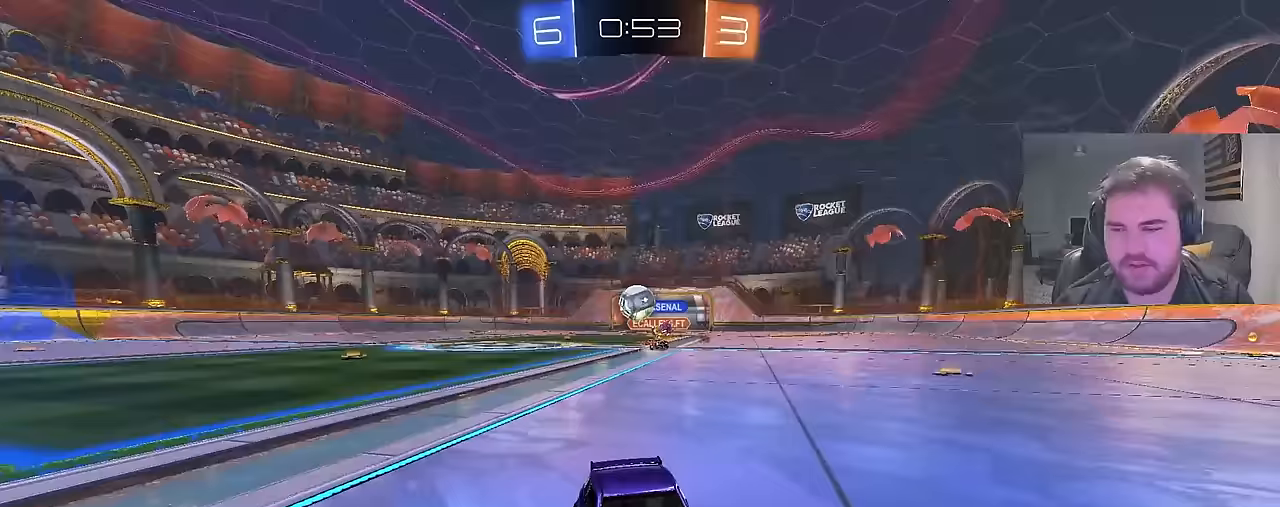
{"buttons": ["R2"], "left_stick": "up-left", "right_stick": "center", "events": [[67, "left_stick", "up-right"], [283, "L1", "down"], [400, "L1", "up"], [417, "left_stick", "up-left"]]}
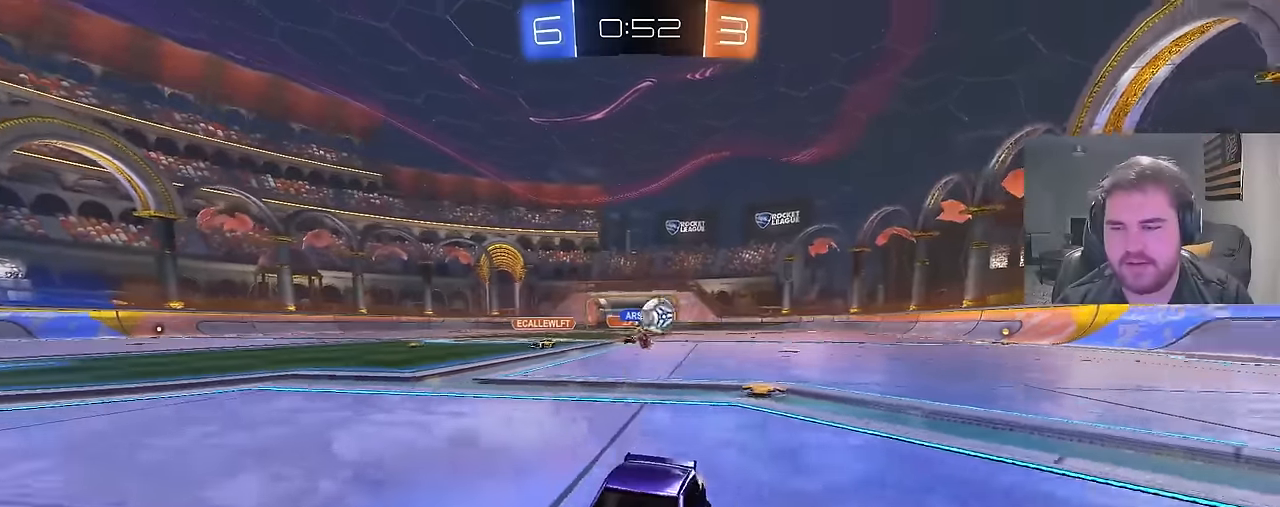
{"buttons": ["R2"], "left_stick": "up-left", "right_stick": "center", "events": [[167, "L1", "down"], [367, "L1", "up"]]}